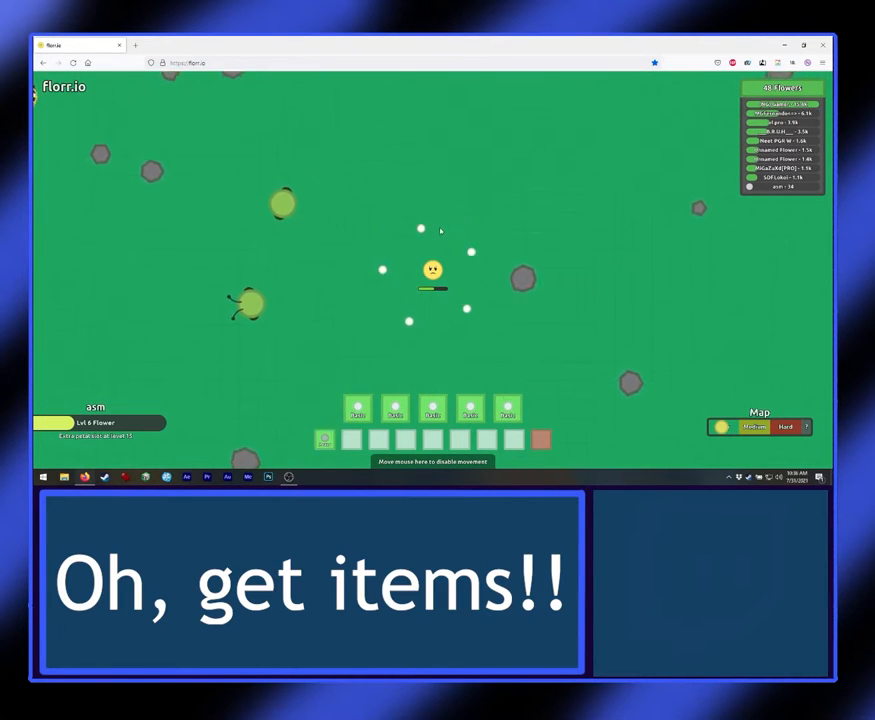
Gameplay with keyboard and mouse; each line is a JSON object with the keys and mouse buttons held at the frame after it. "events" lists presses ("down") and releases ("up") of "mouse_left", "mouse_wheel", "mouse_right", "mouse_mb4" and "mouse_mb5" between this image and that frame as [ms after this image, input, new state], when the widget could be followed in between. "mouse_left", "mouse_wheel", "mouse_right", "mouse_mb4", "mouse_mb5" = the "left", "wheel", "right", "mb4", "mb5" buttons of the "mouse" list. No other keys are recorded. "wheel" means that the mouse wheel is clicked or scrolled. Not read: mouse_move.
{"keys": [], "mouse": [], "events": []}
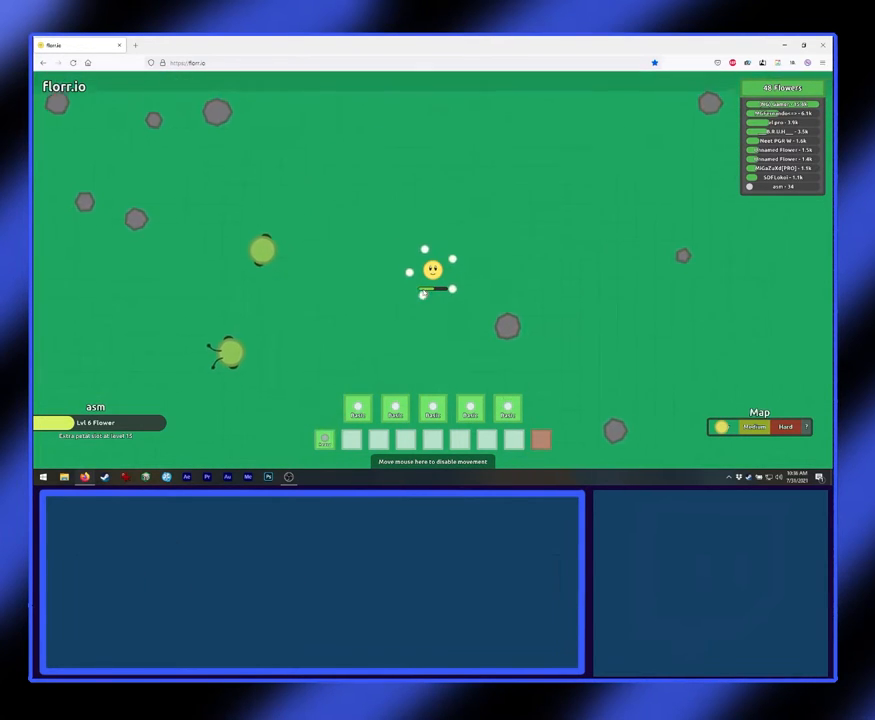
{"keys": [], "mouse": [], "events": []}
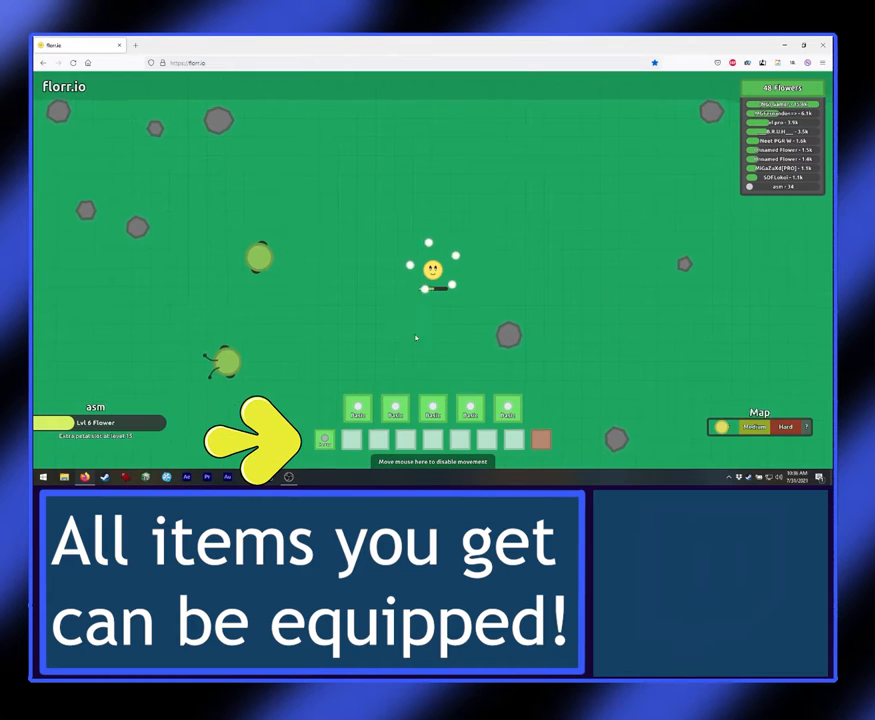
{"keys": [], "mouse": [], "events": []}
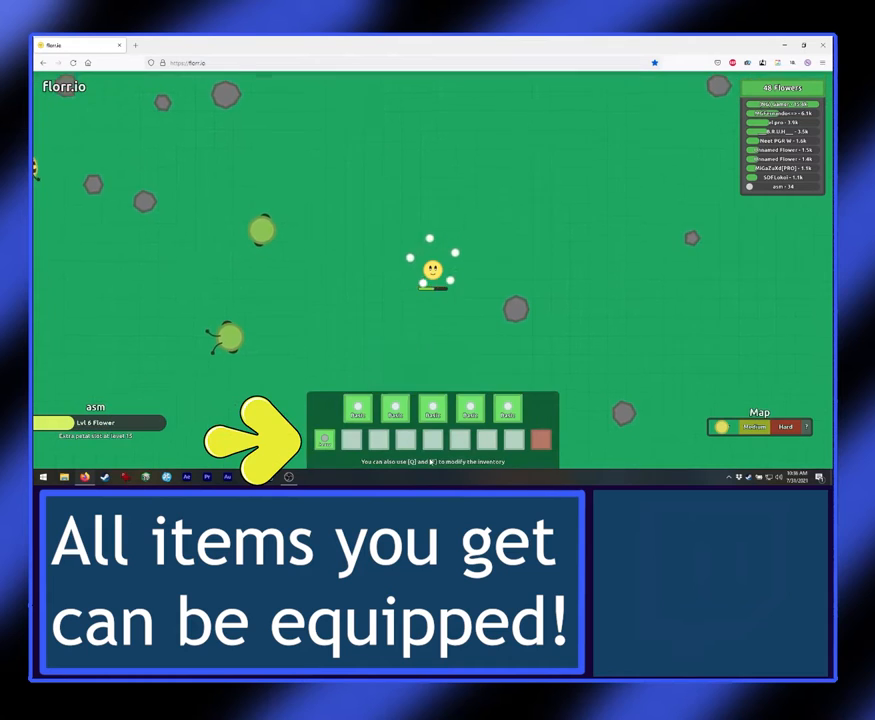
{"keys": [], "mouse": [], "events": []}
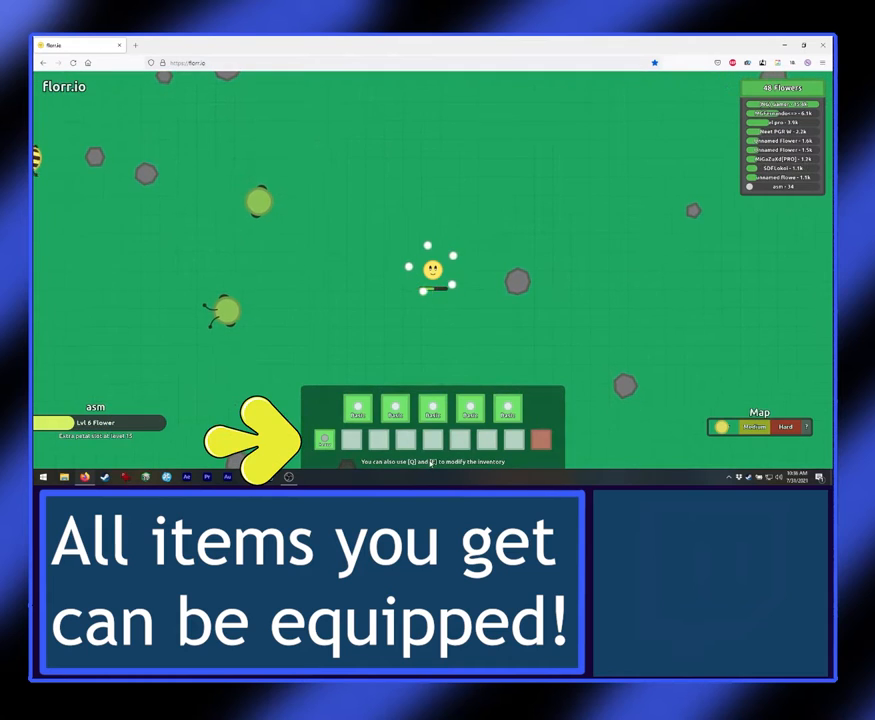
{"keys": [], "mouse": [], "events": []}
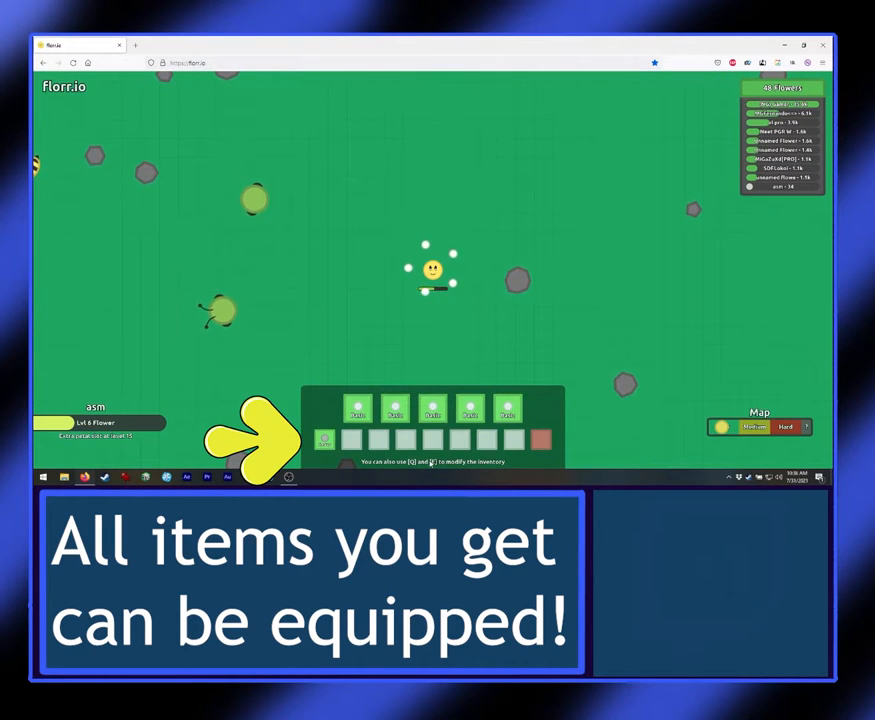
{"keys": [], "mouse": [], "events": []}
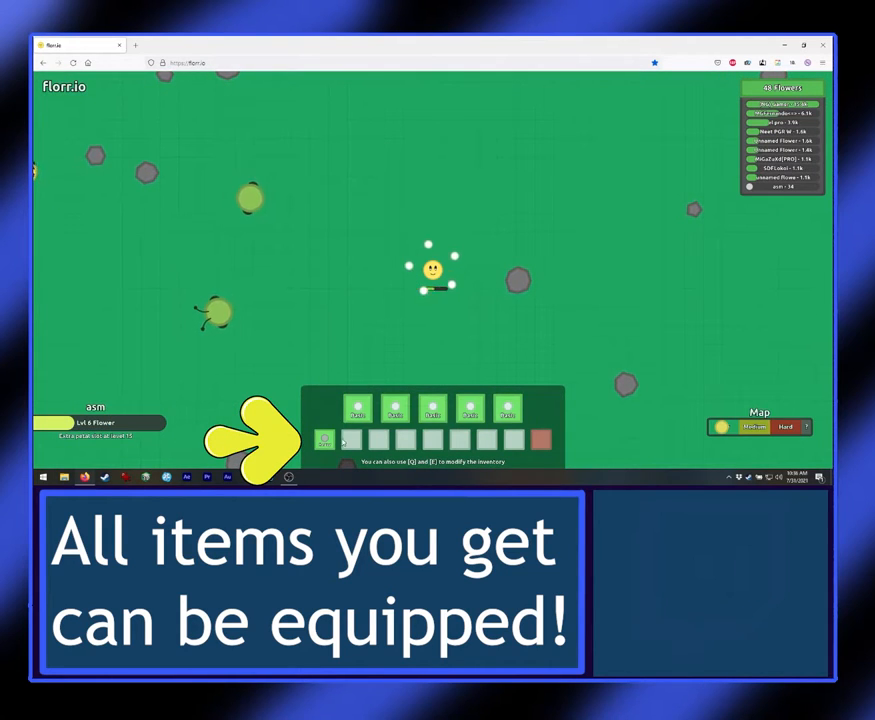
{"keys": [], "mouse": ["left"], "events": [[467, "mouse_left", "down"]]}
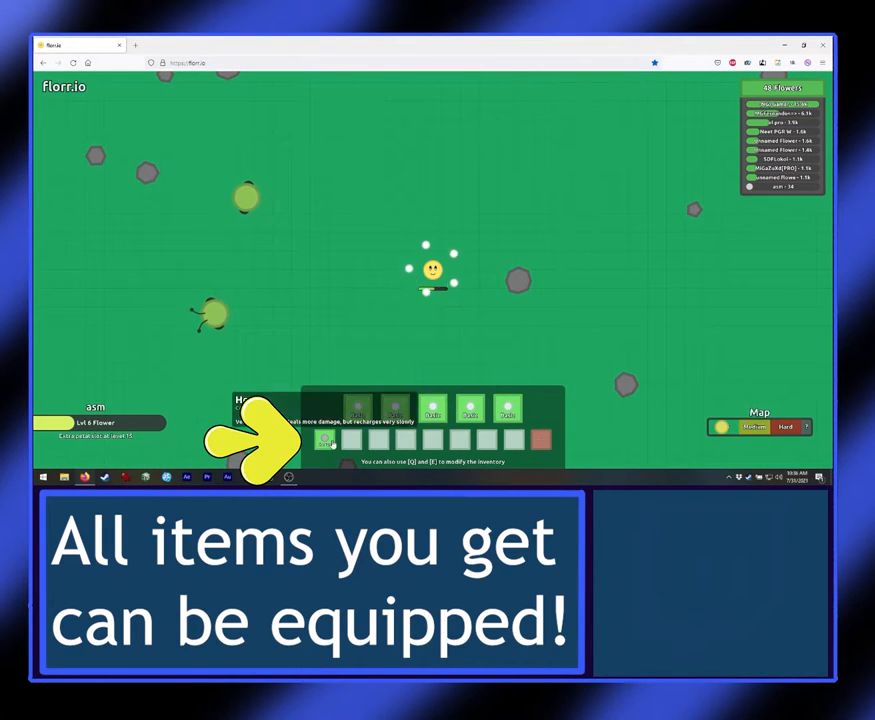
{"keys": [], "mouse": ["left"], "events": []}
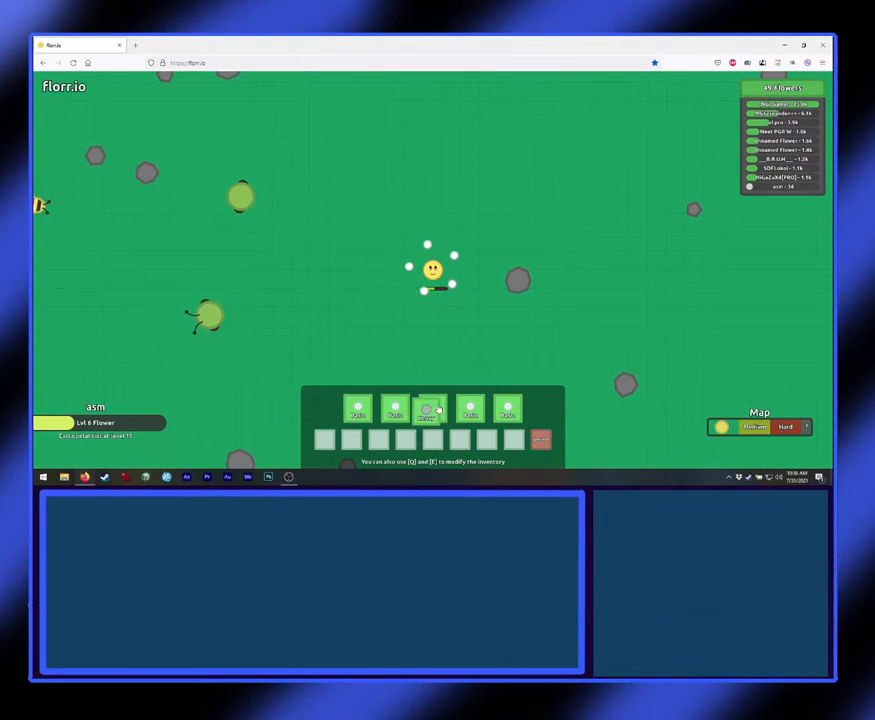
{"keys": [], "mouse": [], "events": [[367, "mouse_left", "up"]]}
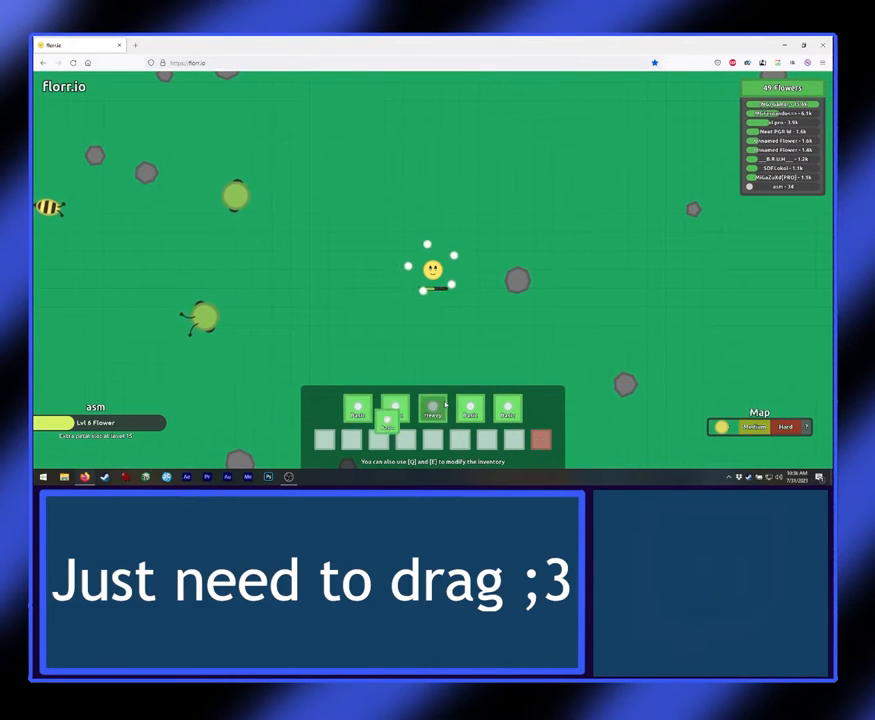
{"keys": [], "mouse": [], "events": []}
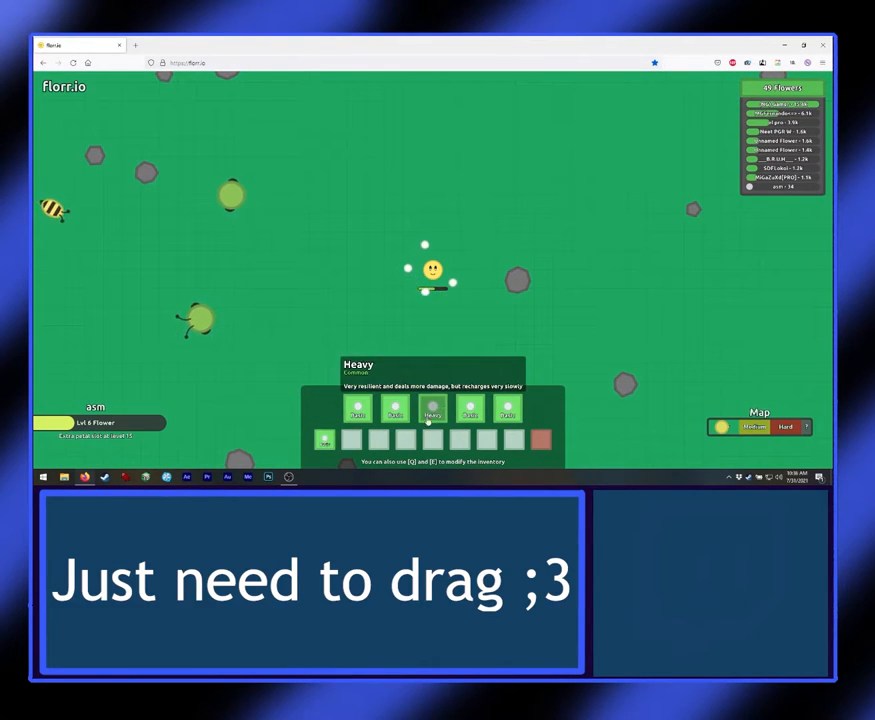
{"keys": [], "mouse": [], "events": []}
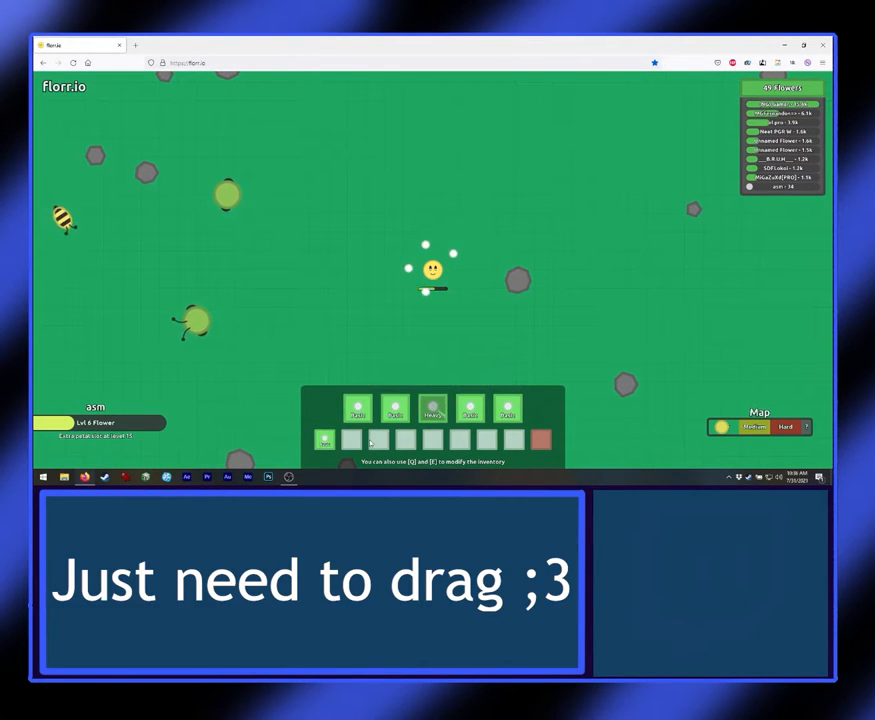
{"keys": [], "mouse": [], "events": []}
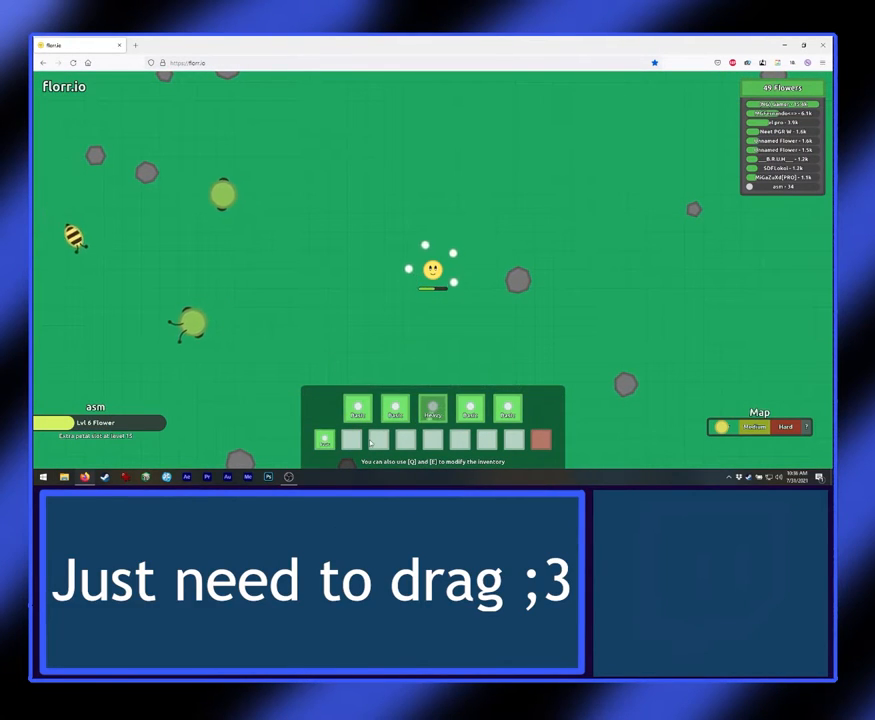
{"keys": [], "mouse": [], "events": []}
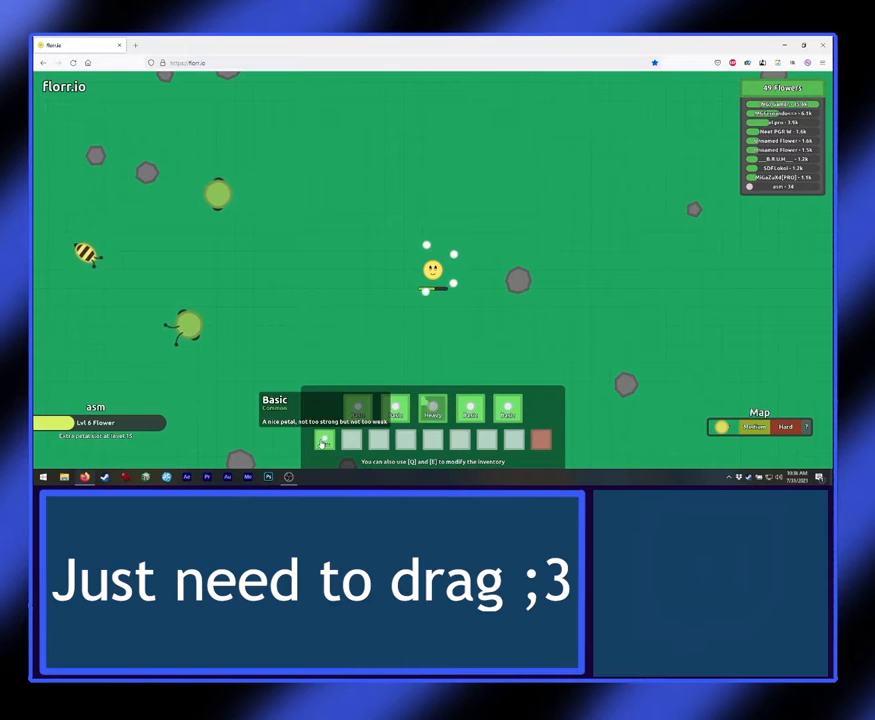
{"keys": [], "mouse": ["left"], "events": [[200, "mouse_left", "down"]]}
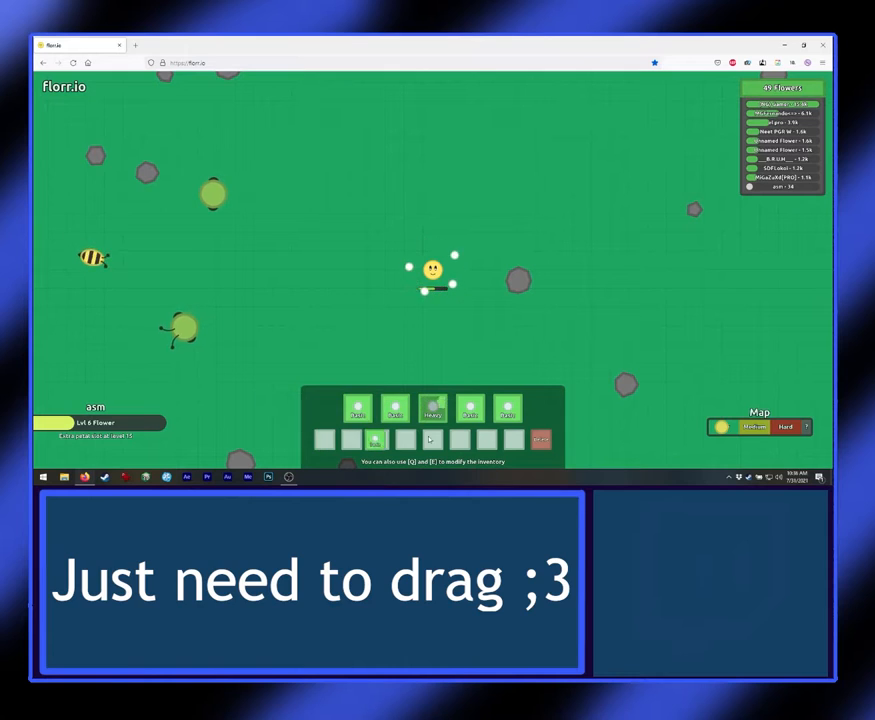
{"keys": [], "mouse": ["left"], "events": []}
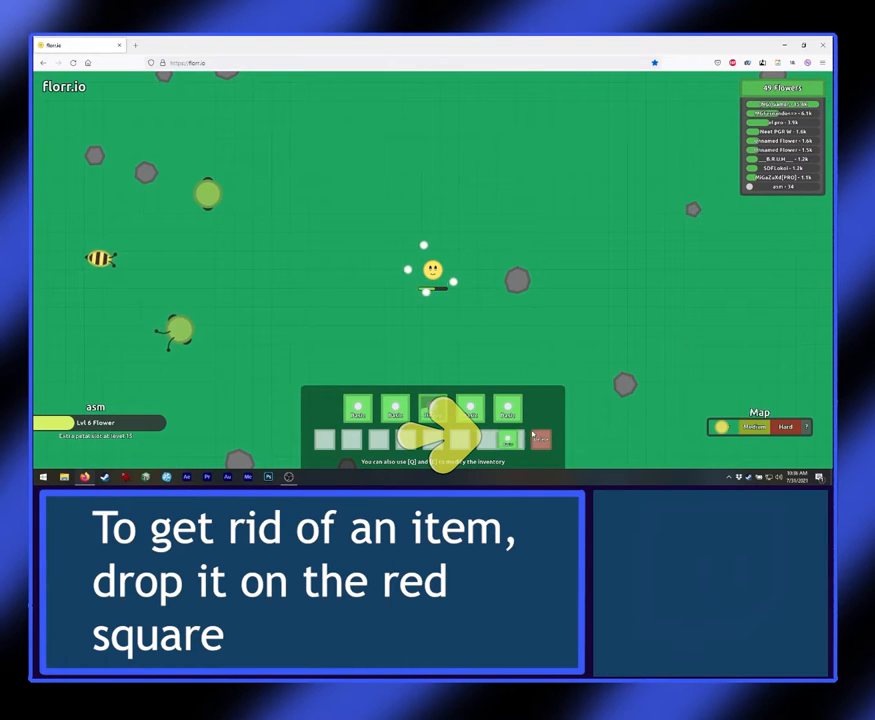
{"keys": [], "mouse": [], "events": [[467, "mouse_left", "up"]]}
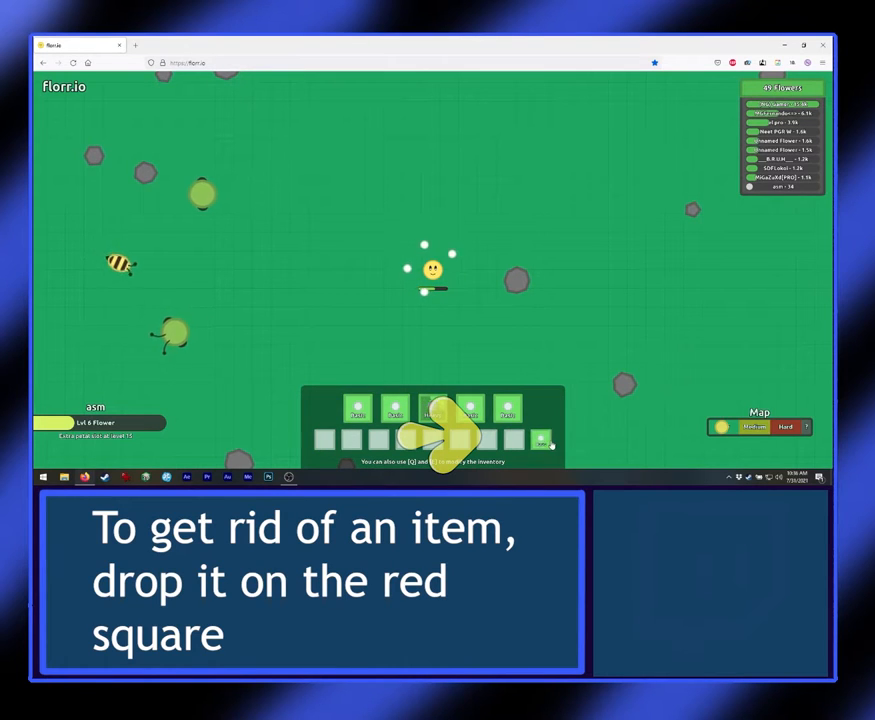
{"keys": [], "mouse": [], "events": []}
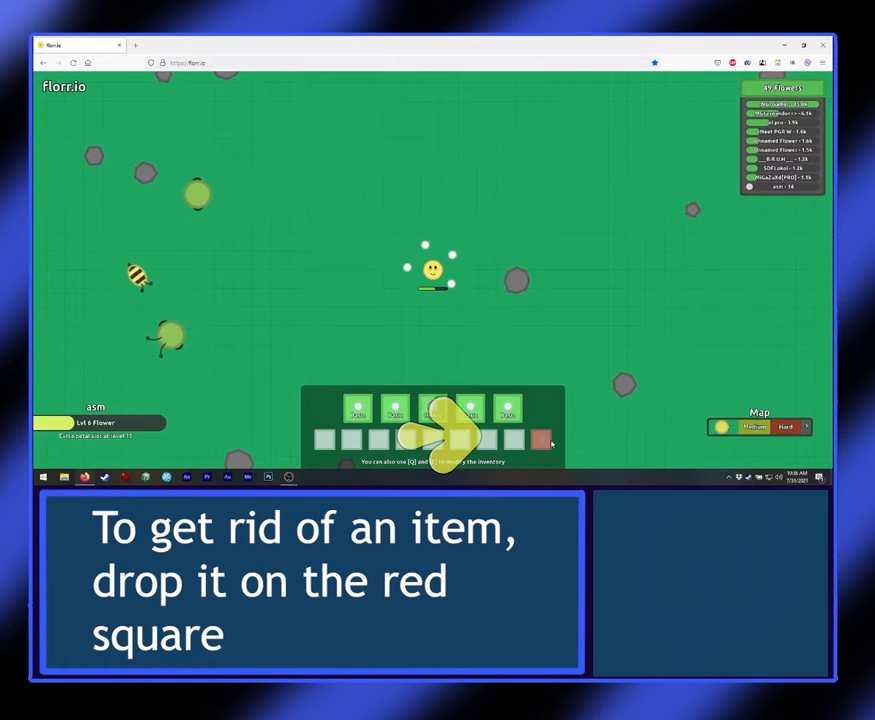
{"keys": [], "mouse": [], "events": []}
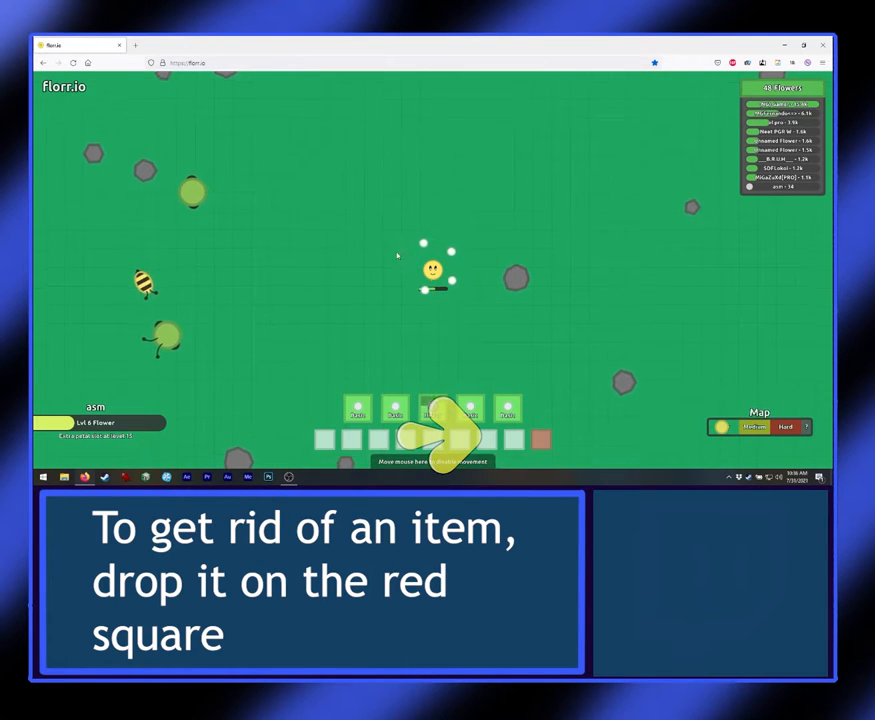
{"keys": [], "mouse": ["left"], "events": [[433, "mouse_left", "down"]]}
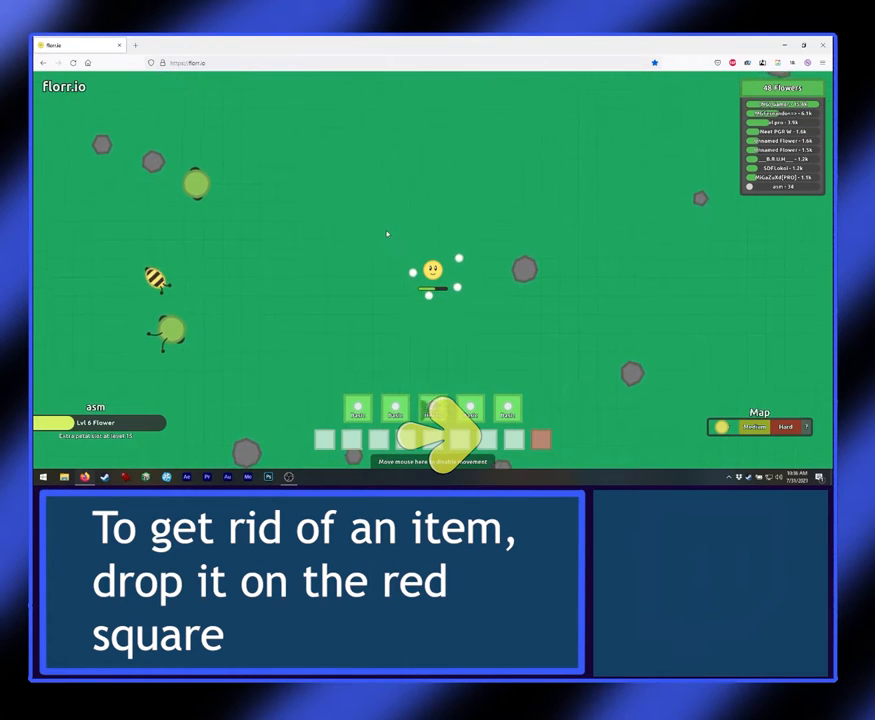
{"keys": [], "mouse": ["left"], "events": []}
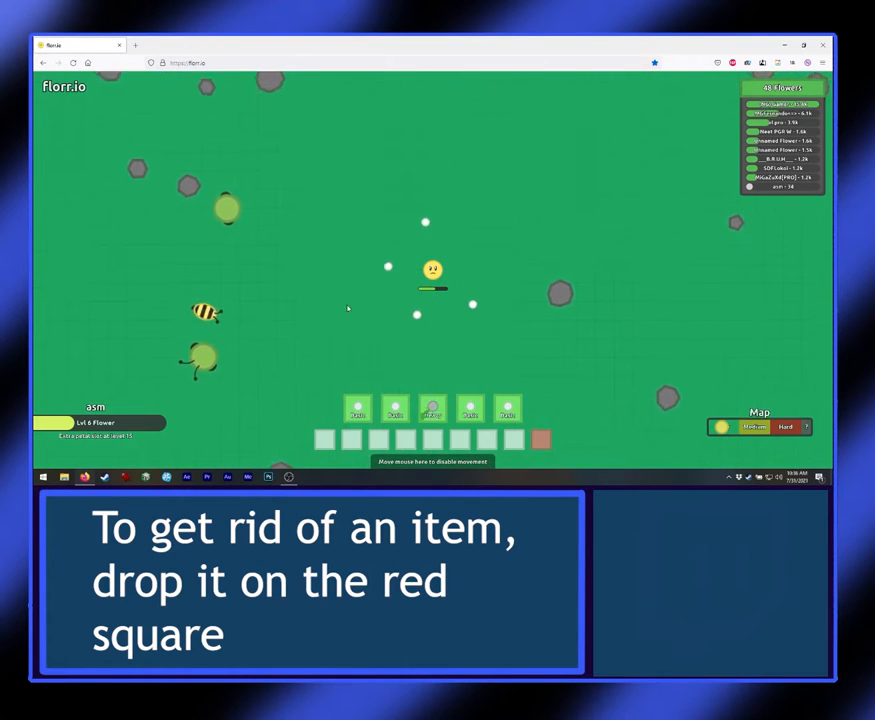
{"keys": [], "mouse": ["left"], "events": []}
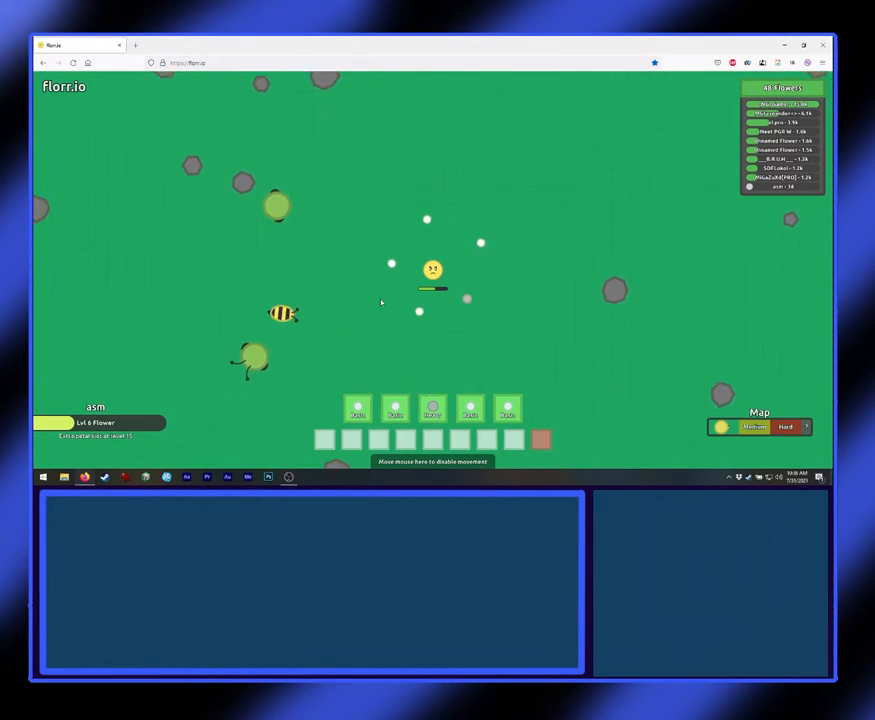
{"keys": [], "mouse": ["left"], "events": []}
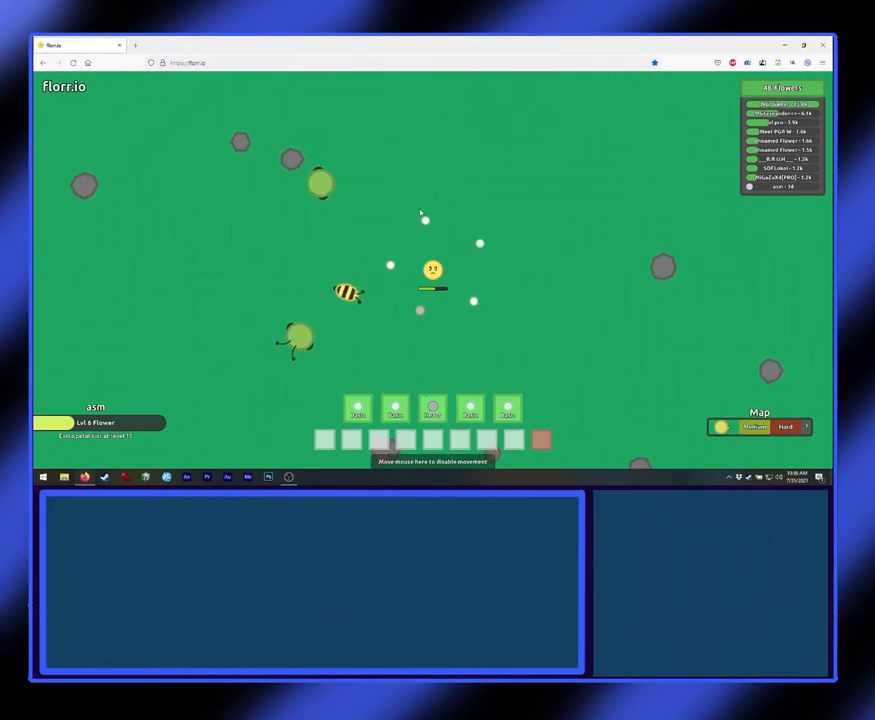
{"keys": [], "mouse": ["left"], "events": []}
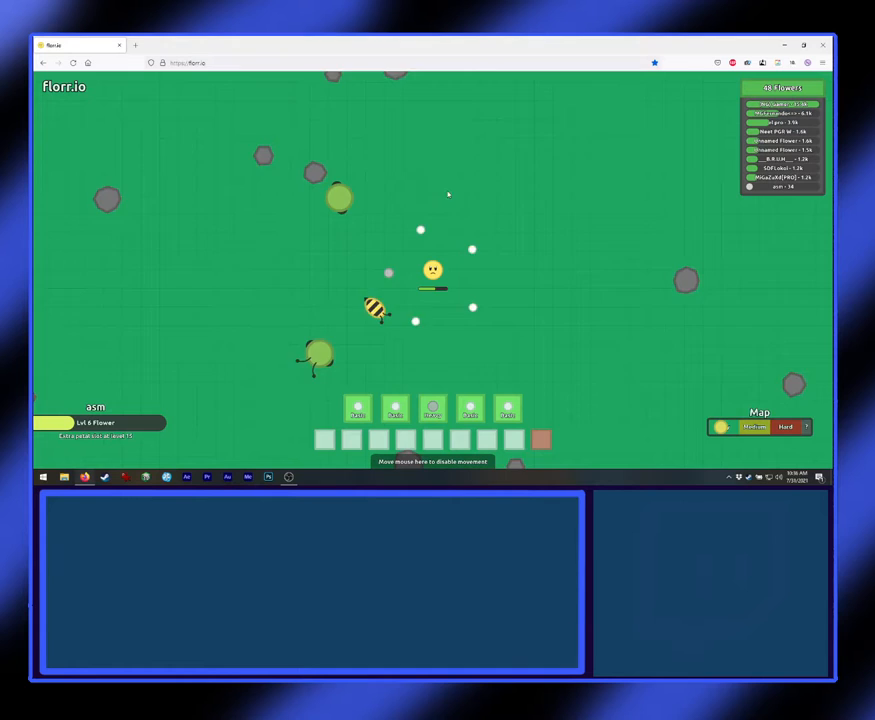
{"keys": [], "mouse": ["left"], "events": []}
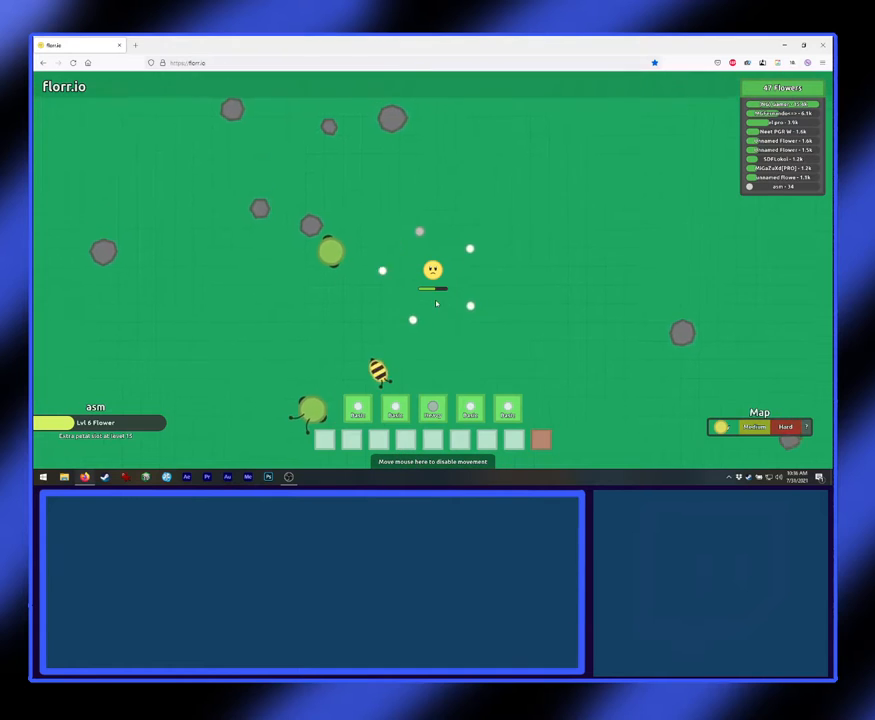
{"keys": [], "mouse": ["left"], "events": []}
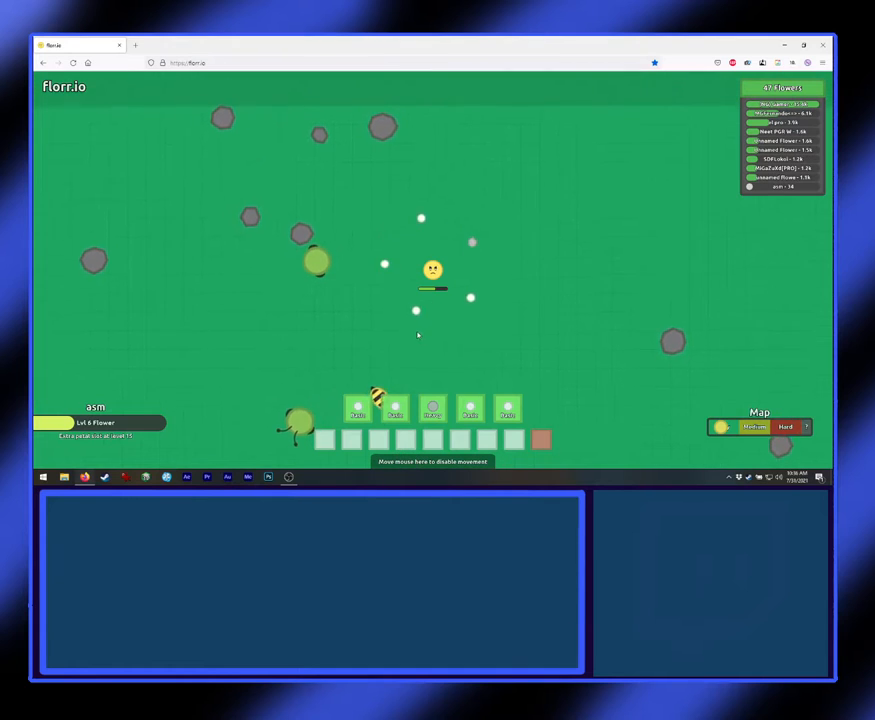
{"keys": [], "mouse": ["left"], "events": []}
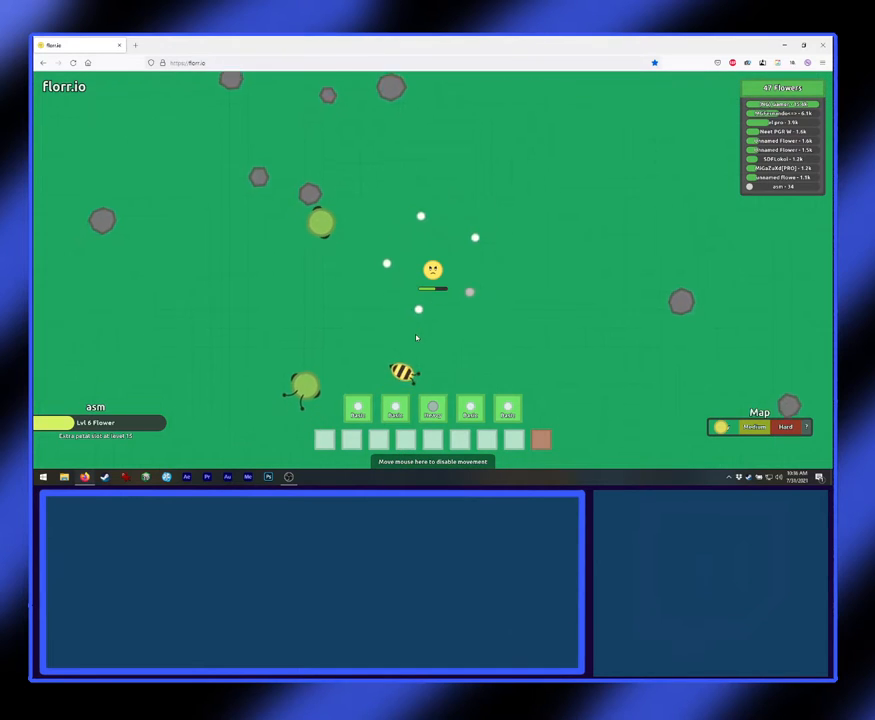
{"keys": [], "mouse": ["left"], "events": []}
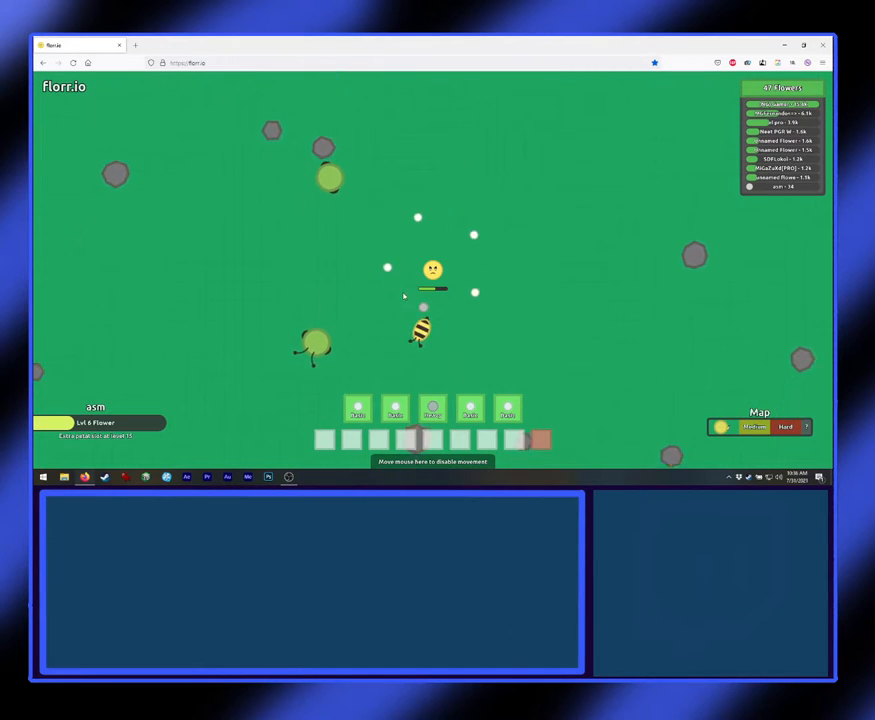
{"keys": [], "mouse": ["left"], "events": []}
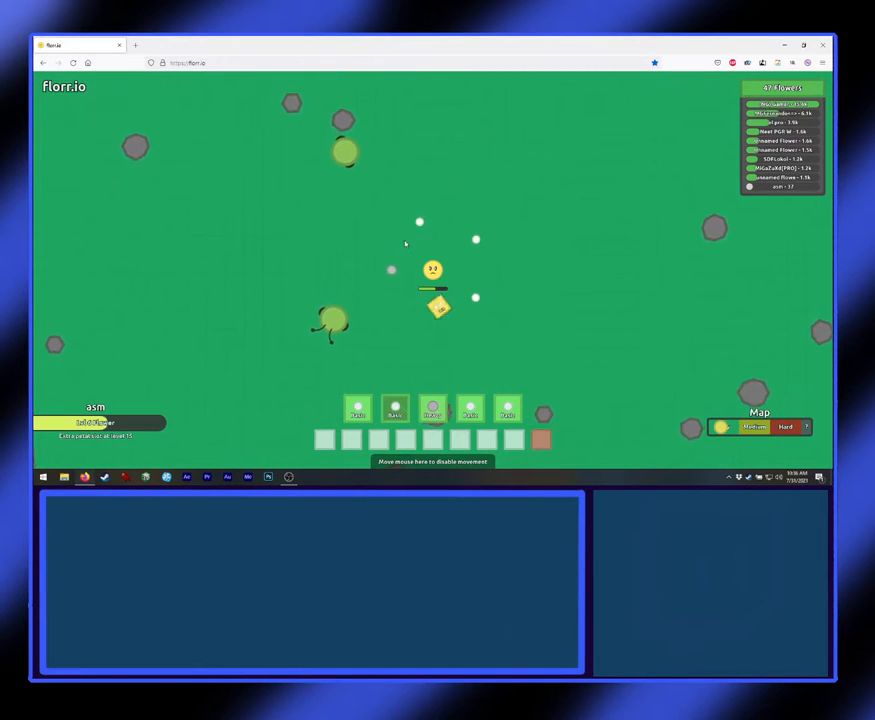
{"keys": [], "mouse": ["left"], "events": []}